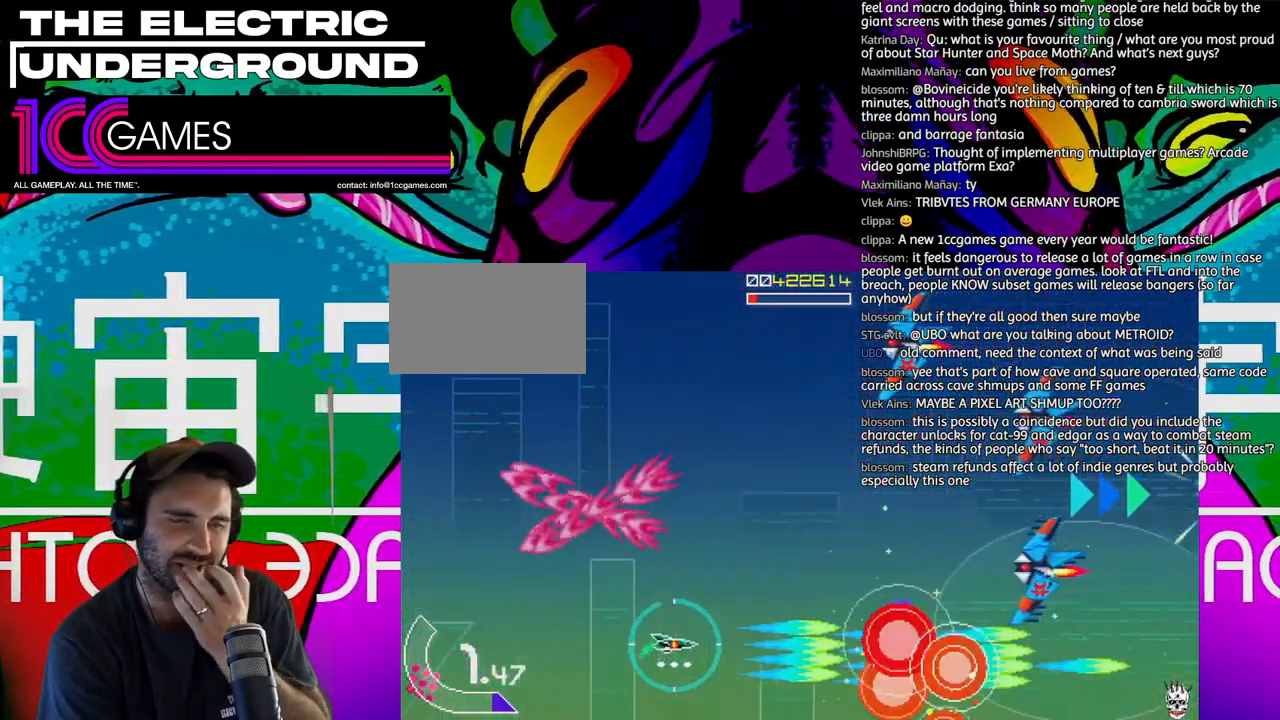
Gameplay with a controller (arcade stick); each line is a JSON object with the inputs held at the frame after it (dt_ms = milliseconds from this image to that frame). "events" lists button and stick changes between this image and that frame as [ms after this image, input, new state], when the widget could be followed in between. Not read: L3 R3.
{"dt_ms": 500, "buttons": ["SQUARE", "TRIANGLE"], "left_stick": "up-left", "events": [[367, "left_stick", "up-left"]]}
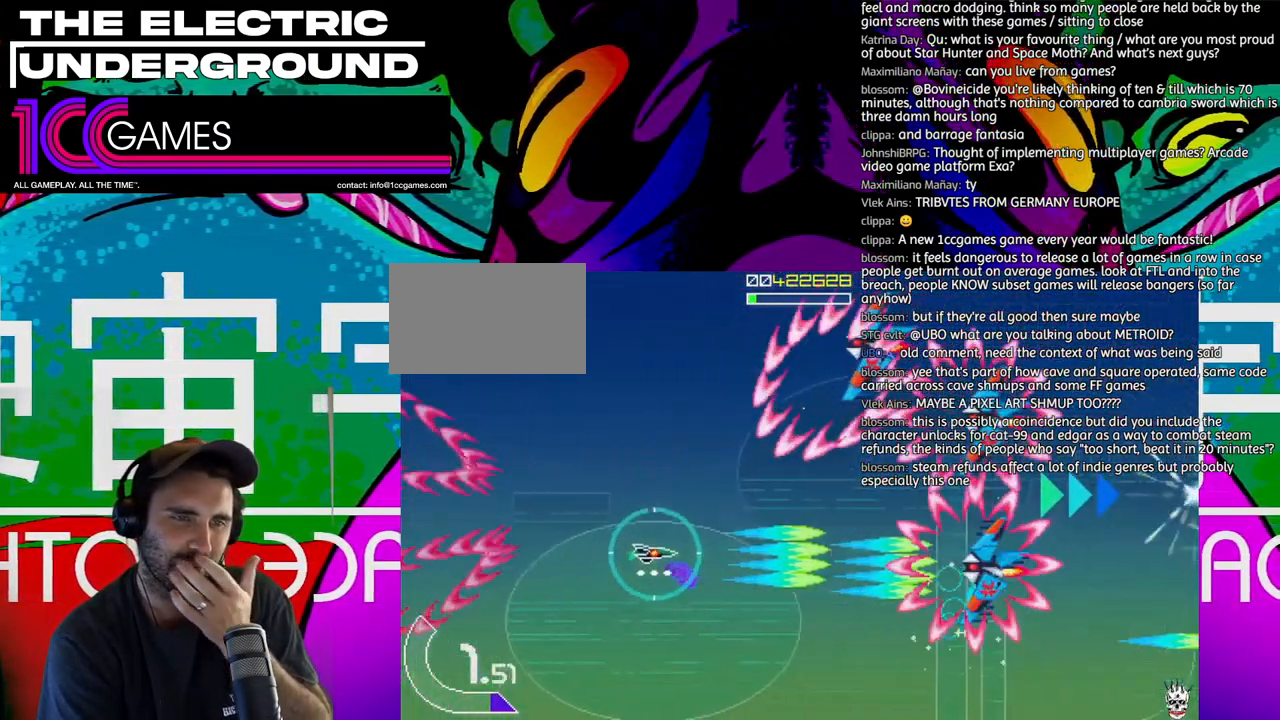
{"dt_ms": 500, "buttons": ["SQUARE", "TRIANGLE"], "left_stick": "up-left", "events": []}
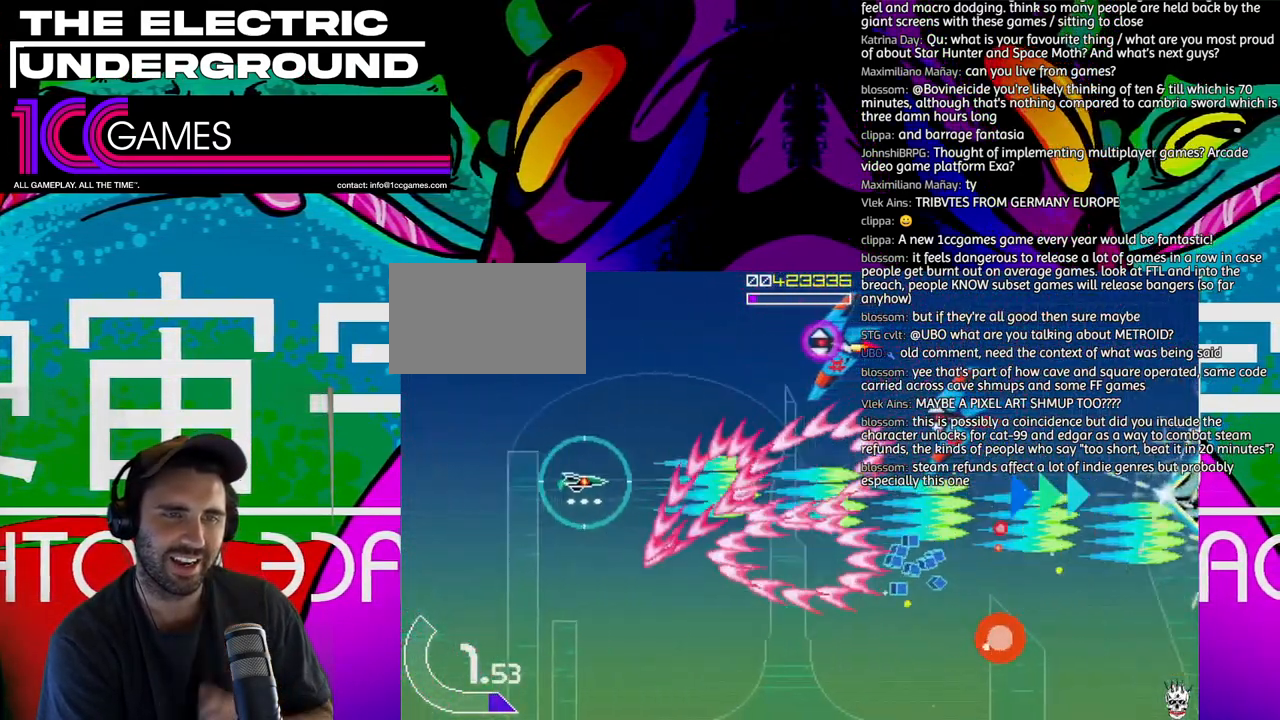
{"dt_ms": 500, "buttons": ["SQUARE", "TRIANGLE"], "left_stick": "up-left", "events": []}
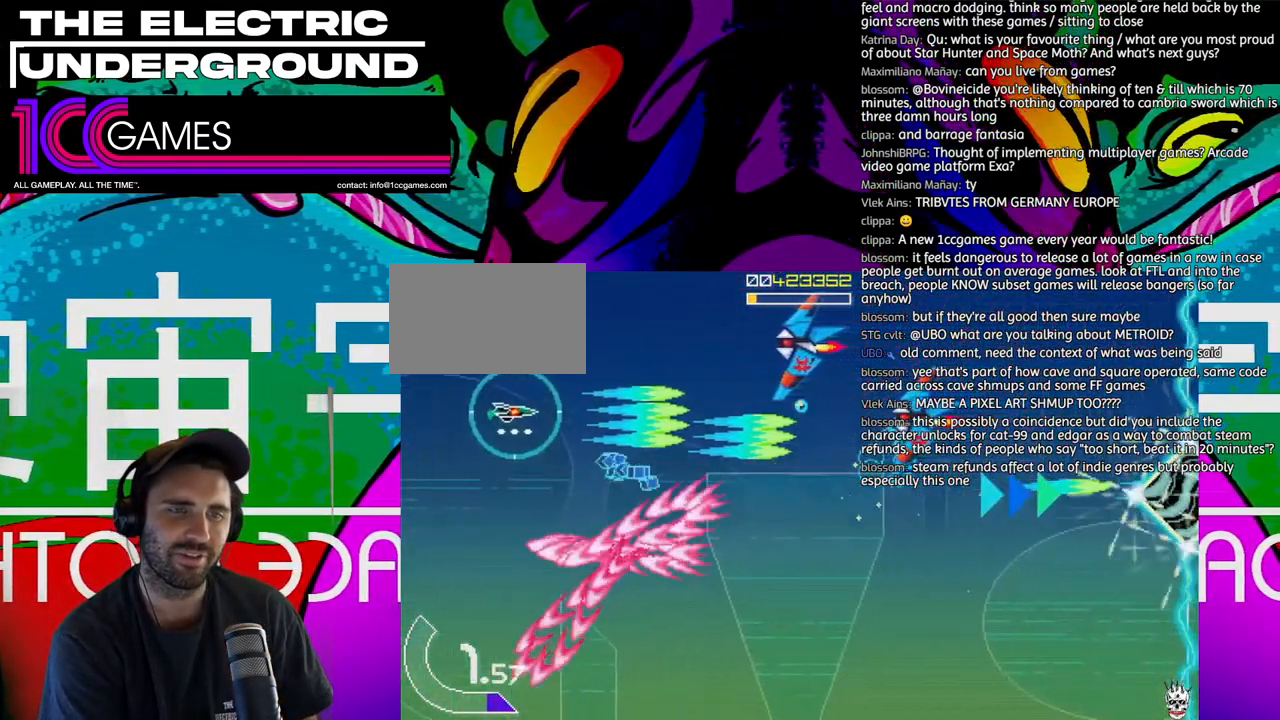
{"dt_ms": 500, "buttons": ["SQUARE", "TRIANGLE"], "left_stick": "down", "events": [[200, "left_stick", "up"], [367, "left_stick", "center"], [500, "left_stick", "down"]]}
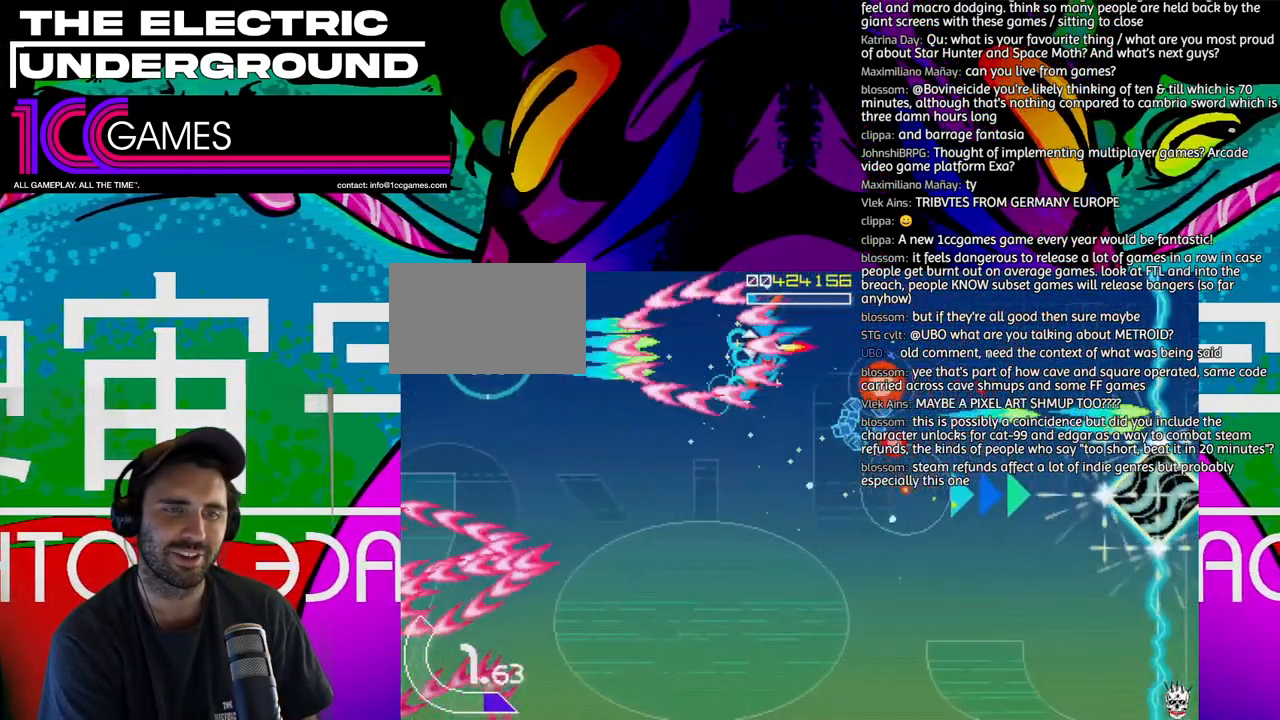
{"dt_ms": 500, "buttons": ["TRIANGLE"], "left_stick": "down-right"}
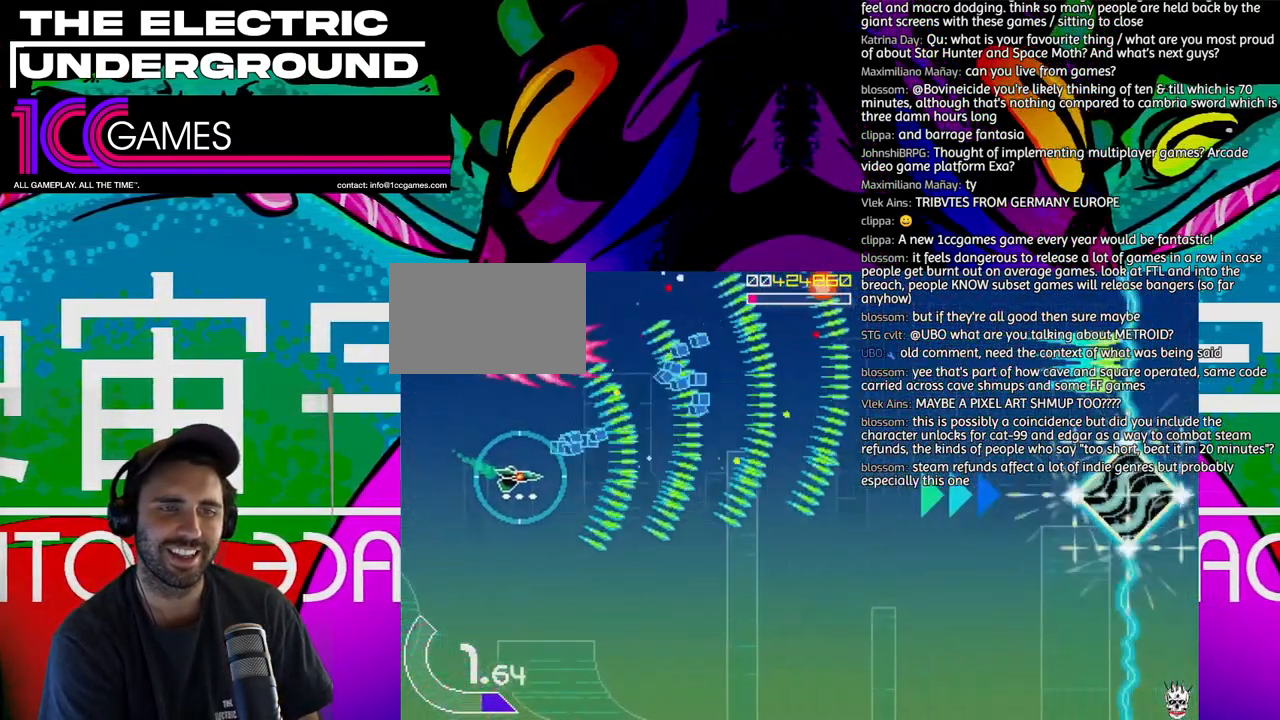
{"dt_ms": 500, "buttons": ["TRIANGLE"], "left_stick": "right", "events": [[200, "left_stick", "right"]]}
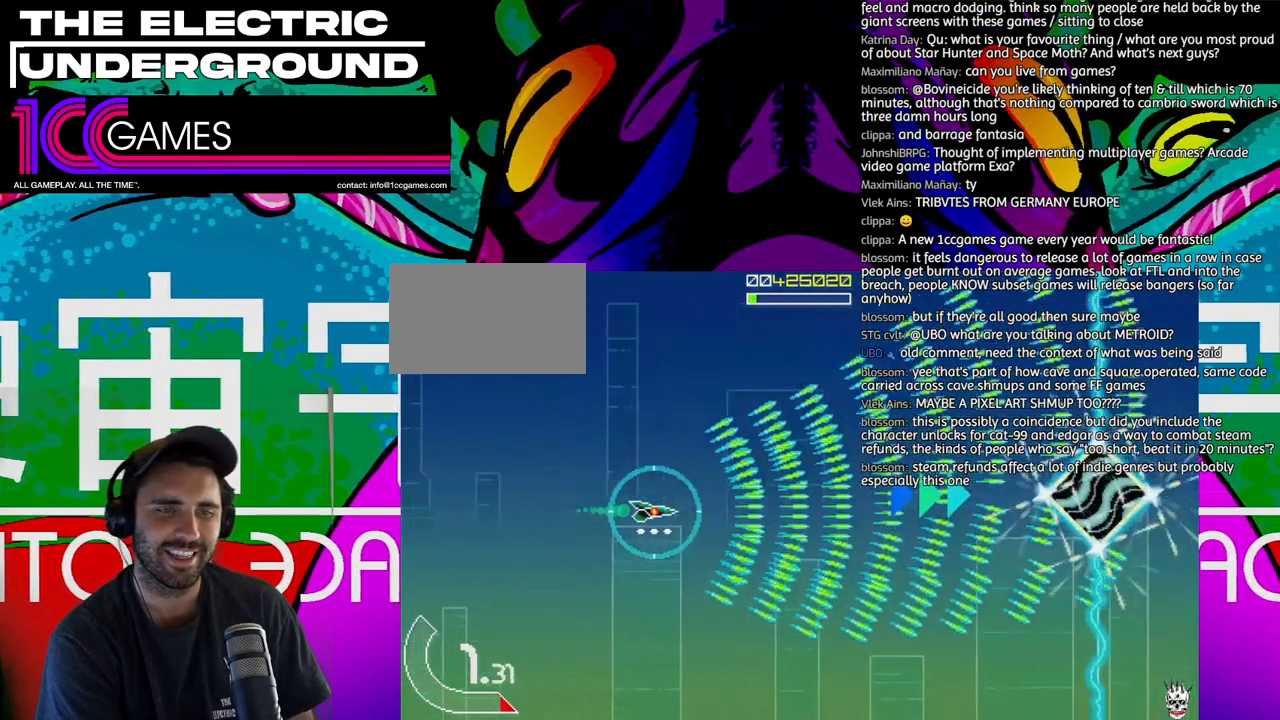
{"dt_ms": 500, "buttons": ["TRIANGLE"], "left_stick": "right", "events": []}
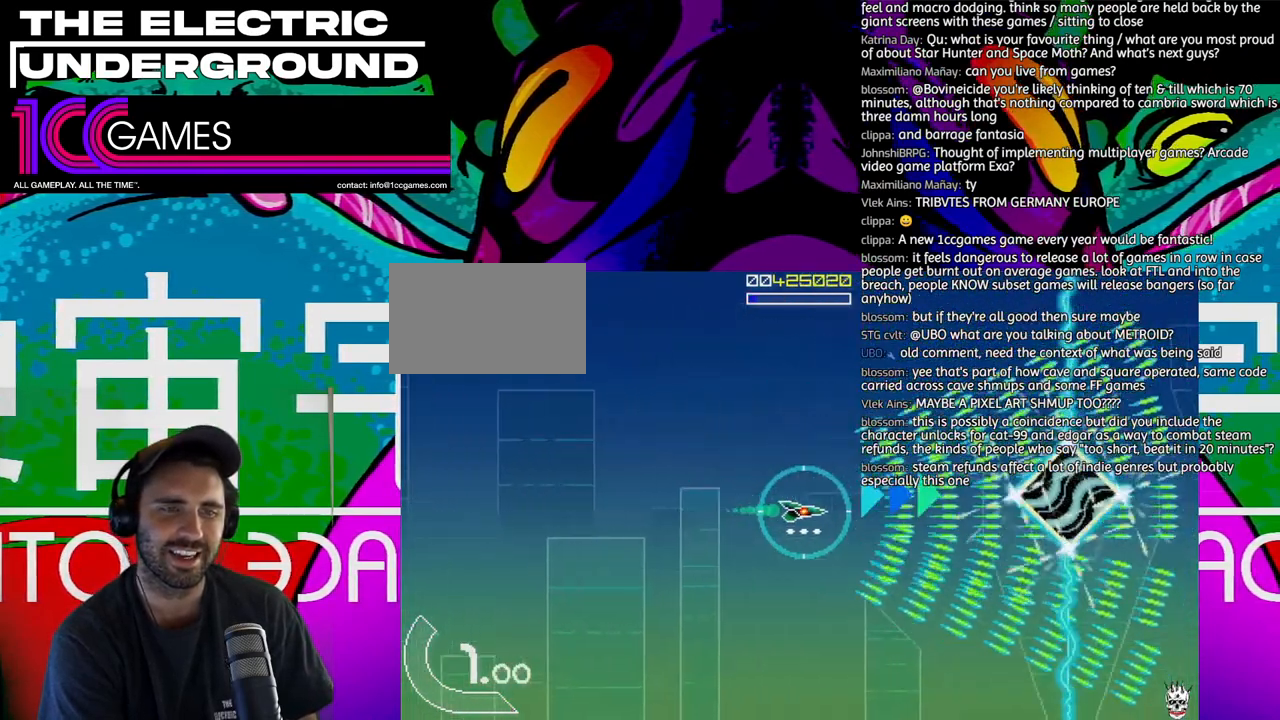
{"dt_ms": 500, "buttons": ["TRIANGLE"], "left_stick": "right", "events": []}
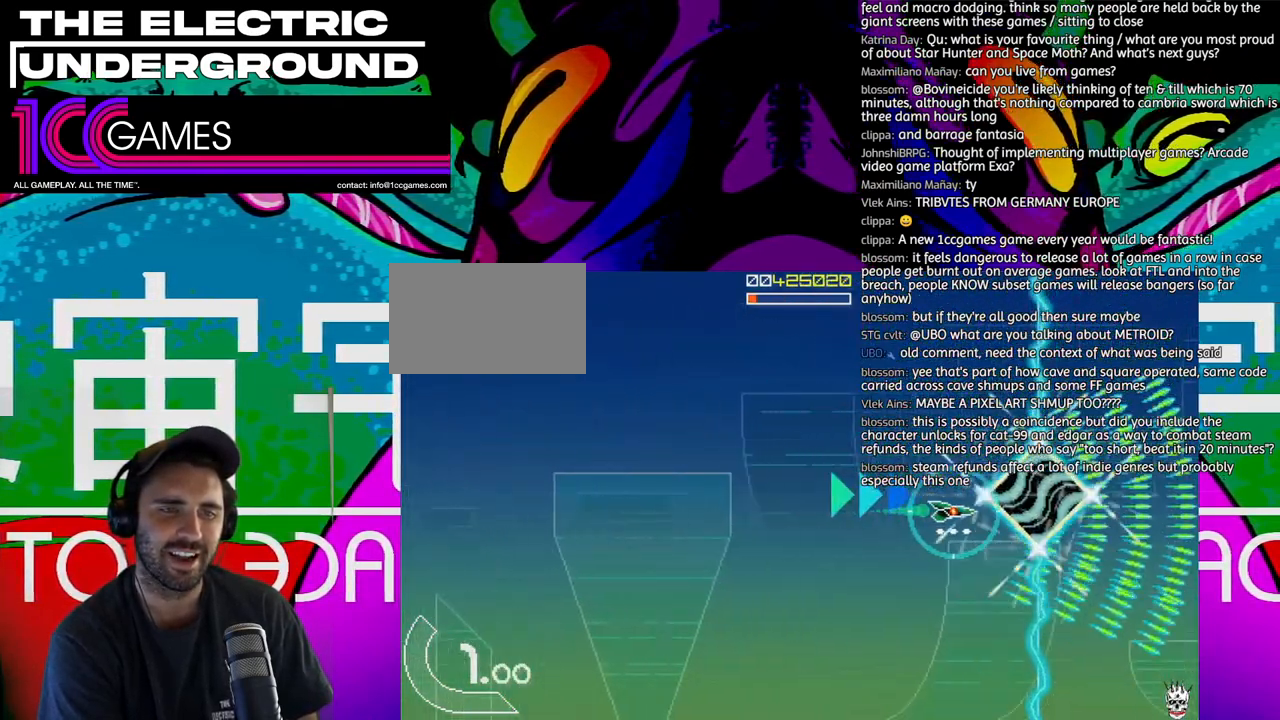
{"dt_ms": 500, "buttons": ["TRIANGLE"], "left_stick": "center", "events": [[400, "left_stick", "center"]]}
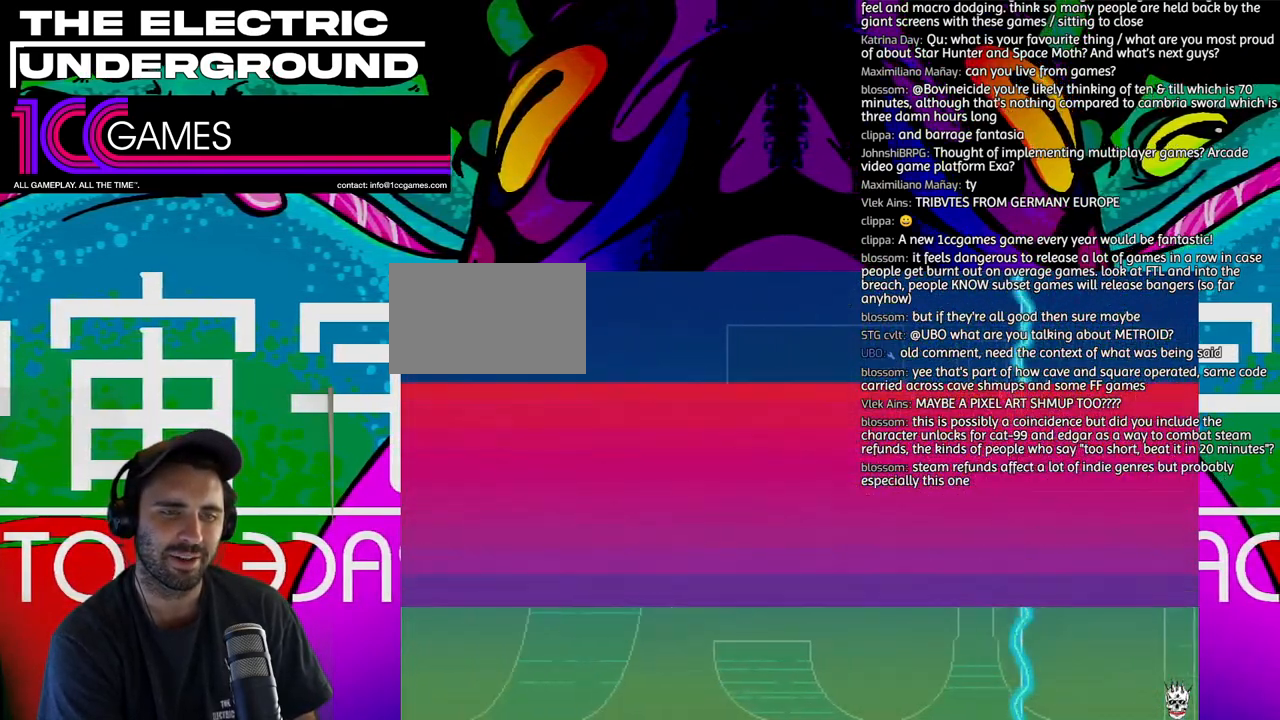
{"dt_ms": 500, "buttons": ["TRIANGLE"], "left_stick": "center", "events": []}
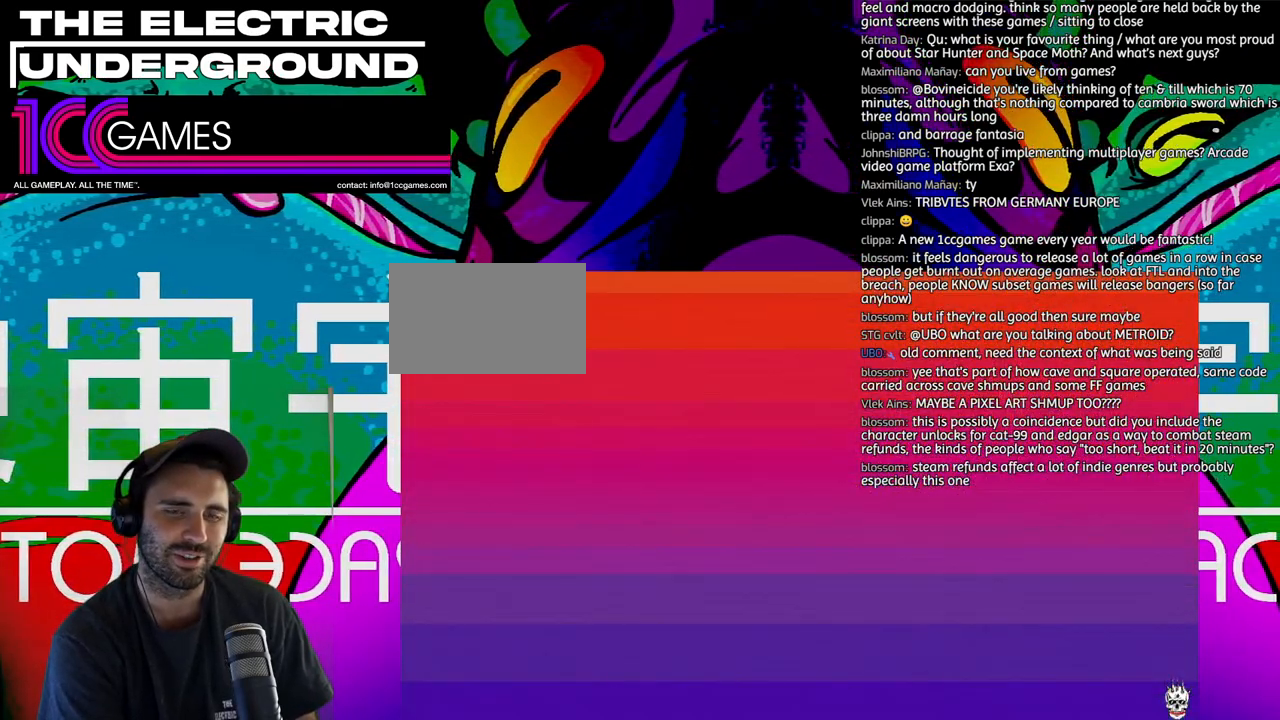
{"dt_ms": 500, "buttons": ["TRIANGLE"], "left_stick": "center", "events": []}
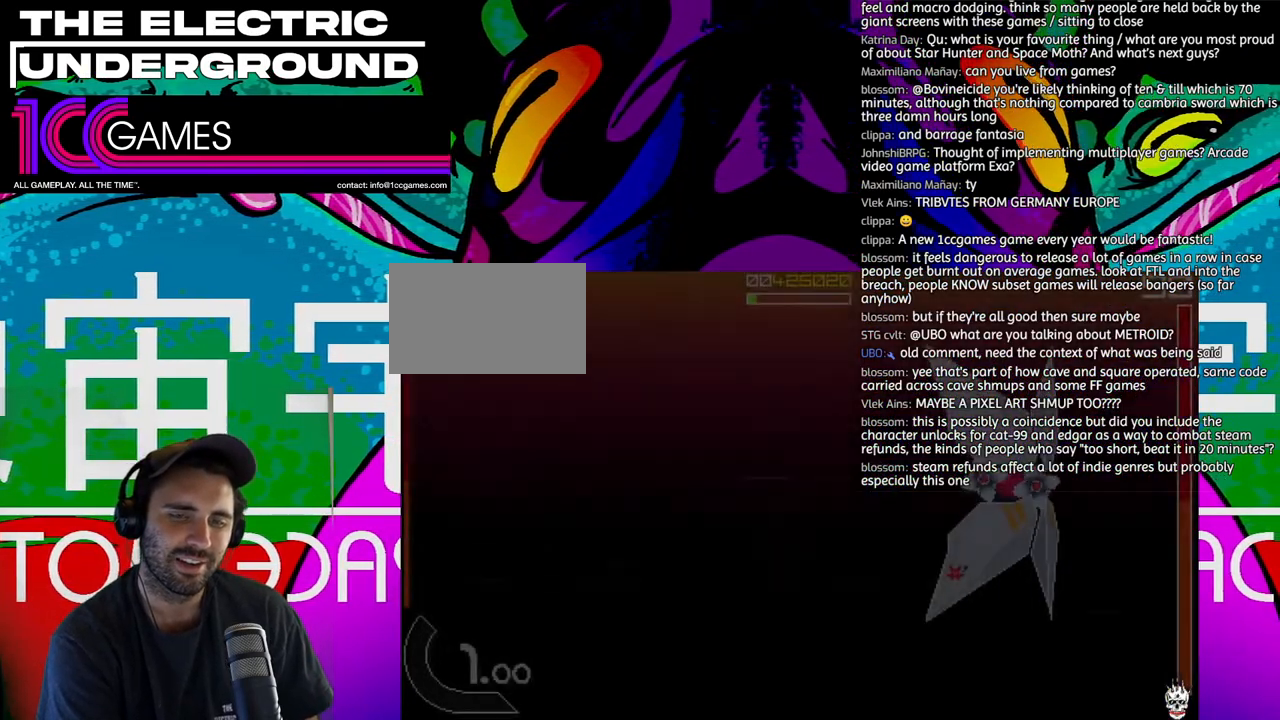
{"dt_ms": 500, "buttons": ["SQUARE", "TRIANGLE"], "left_stick": "center", "events": [[333, "SQUARE", "down"]]}
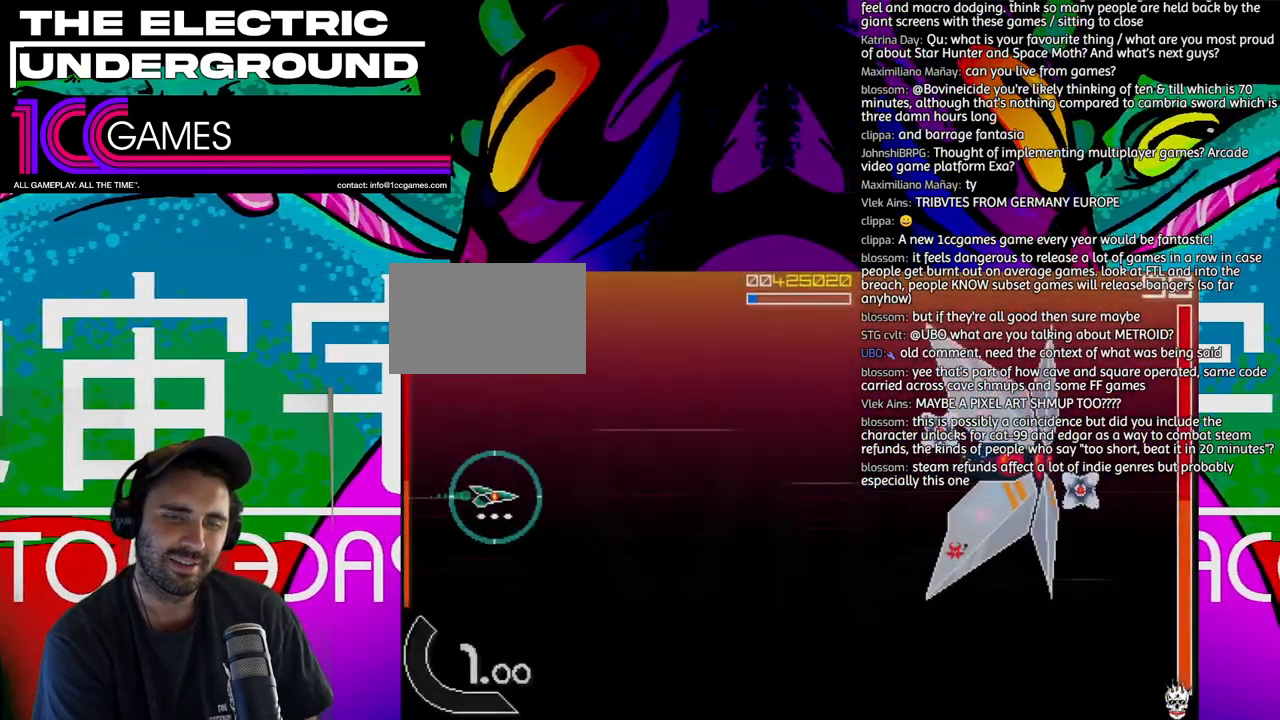
{"dt_ms": 1000, "buttons": ["SQUARE", "TRIANGLE"], "left_stick": "down"}
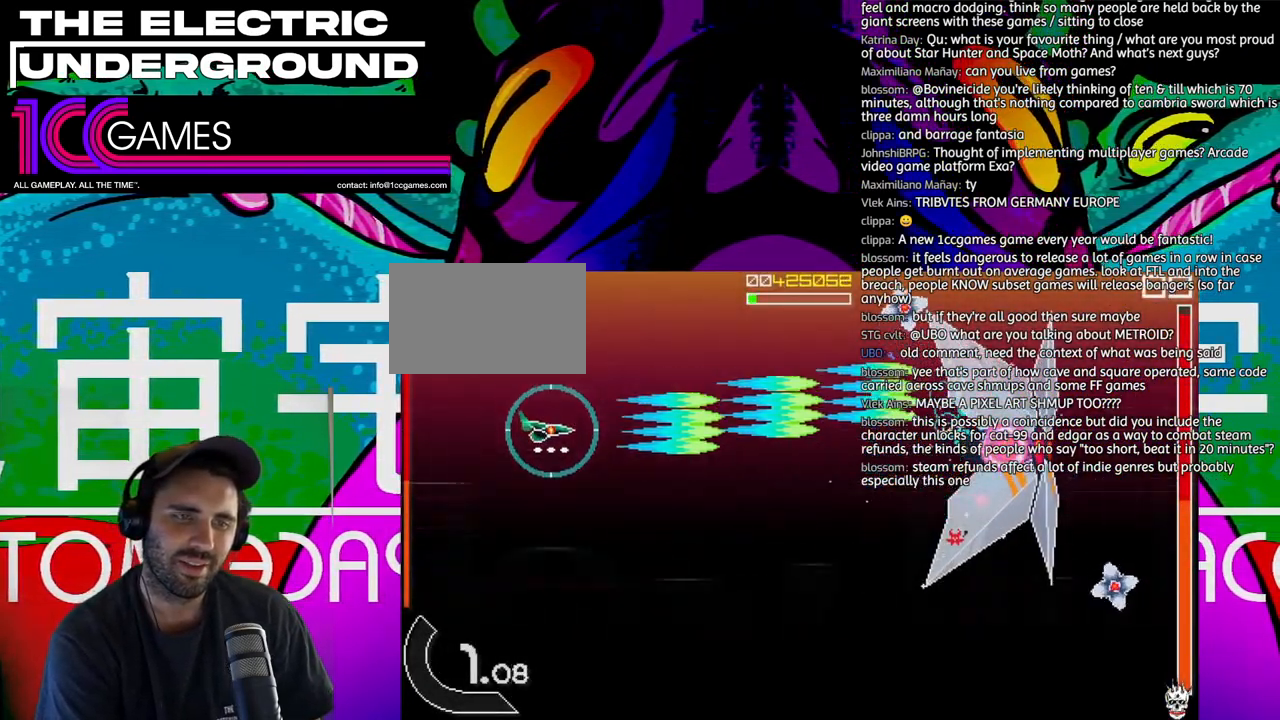
{"dt_ms": 500, "buttons": ["SQUARE", "TRIANGLE"], "left_stick": "down-right", "events": [[33, "left_stick", "down-right"], [133, "left_stick", "right"], [433, "left_stick", "down-right"]]}
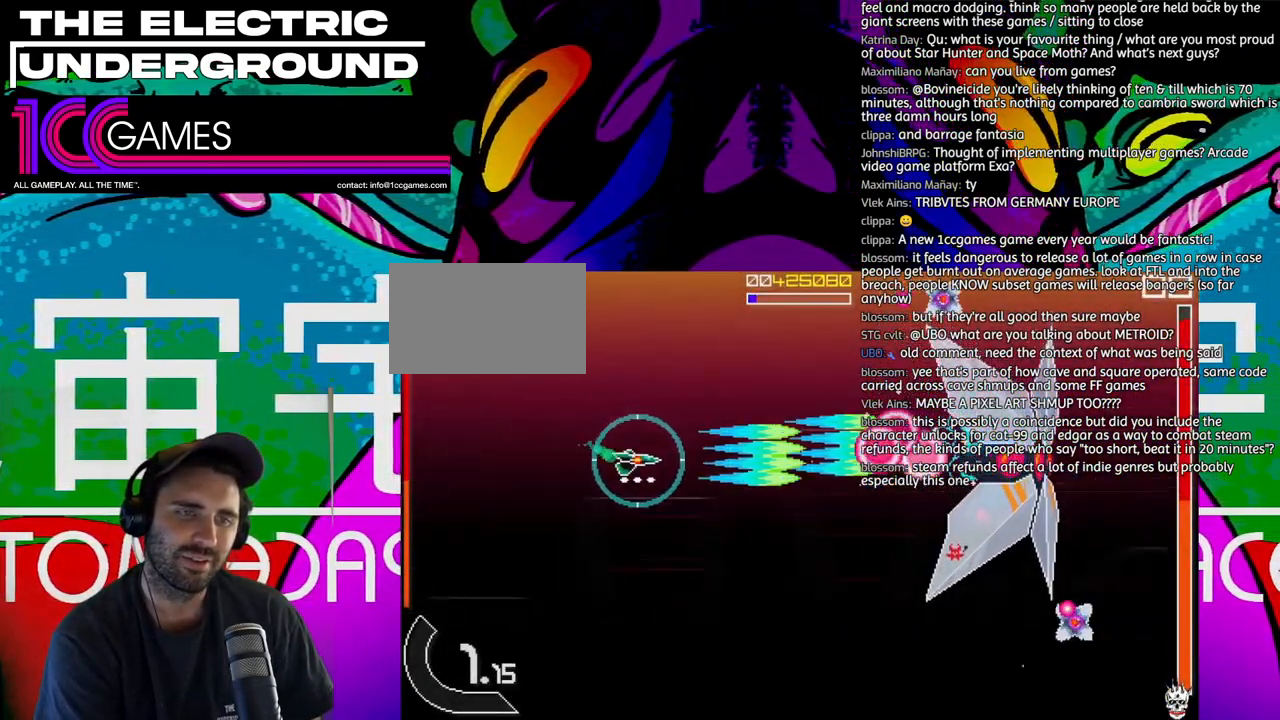
{"dt_ms": 500, "buttons": ["SQUARE", "TRIANGLE"], "left_stick": "down", "events": [[33, "left_stick", "center"], [300, "left_stick", "left"], [367, "left_stick", "down"]]}
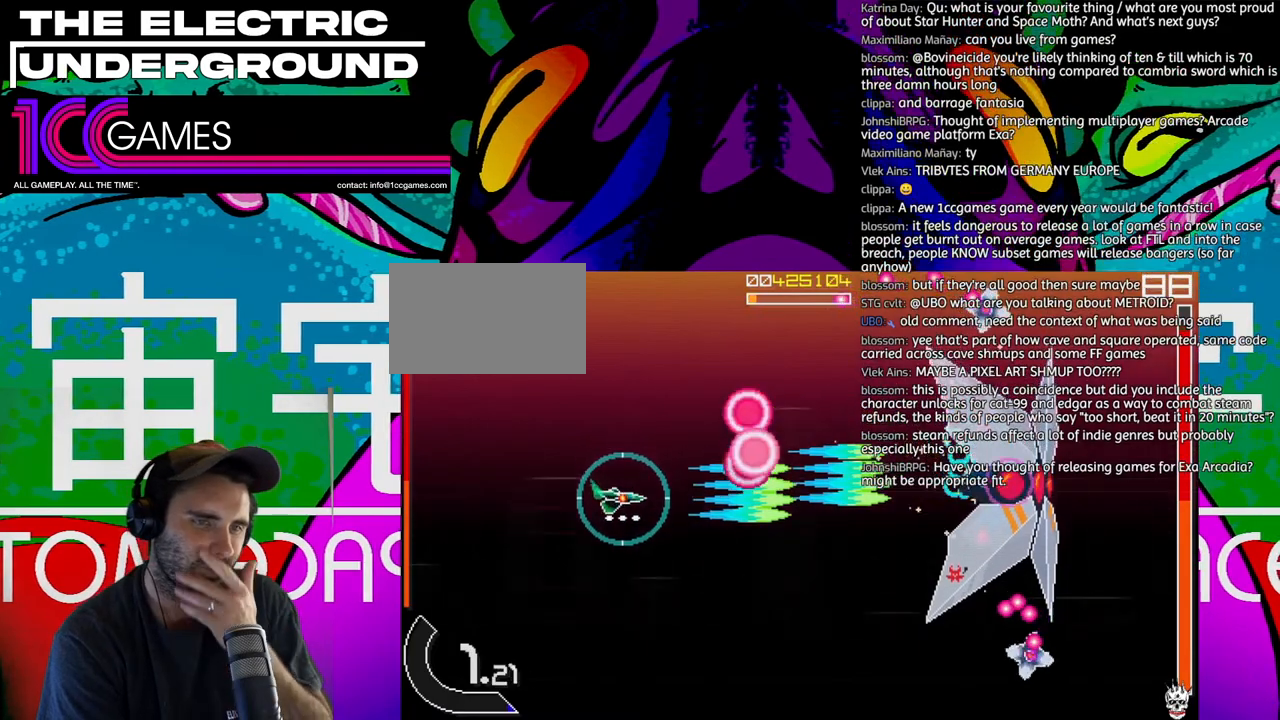
{"dt_ms": 500, "buttons": ["SQUARE", "TRIANGLE"], "left_stick": "center", "events": [[233, "left_stick", "center"], [333, "left_stick", "down-right"], [400, "left_stick", "center"]]}
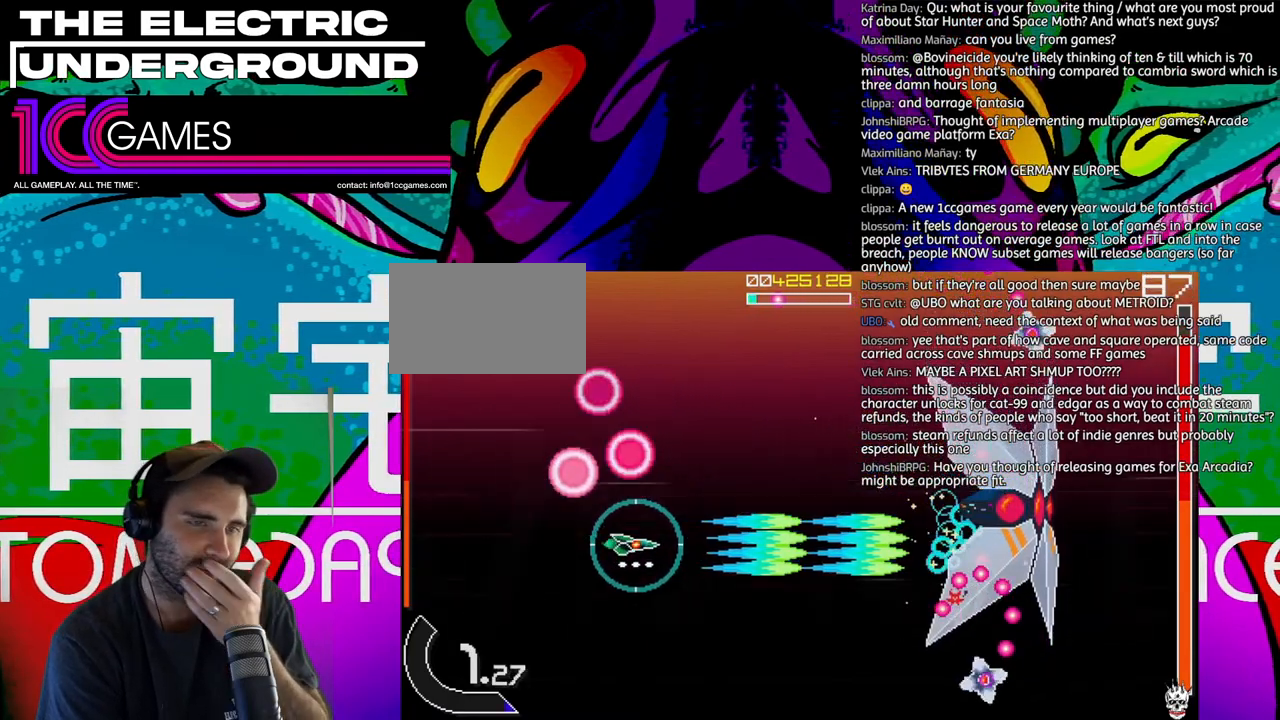
{"dt_ms": 500, "buttons": ["SQUARE", "TRIANGLE"], "left_stick": "center", "events": [[333, "left_stick", "left"], [433, "left_stick", "center"]]}
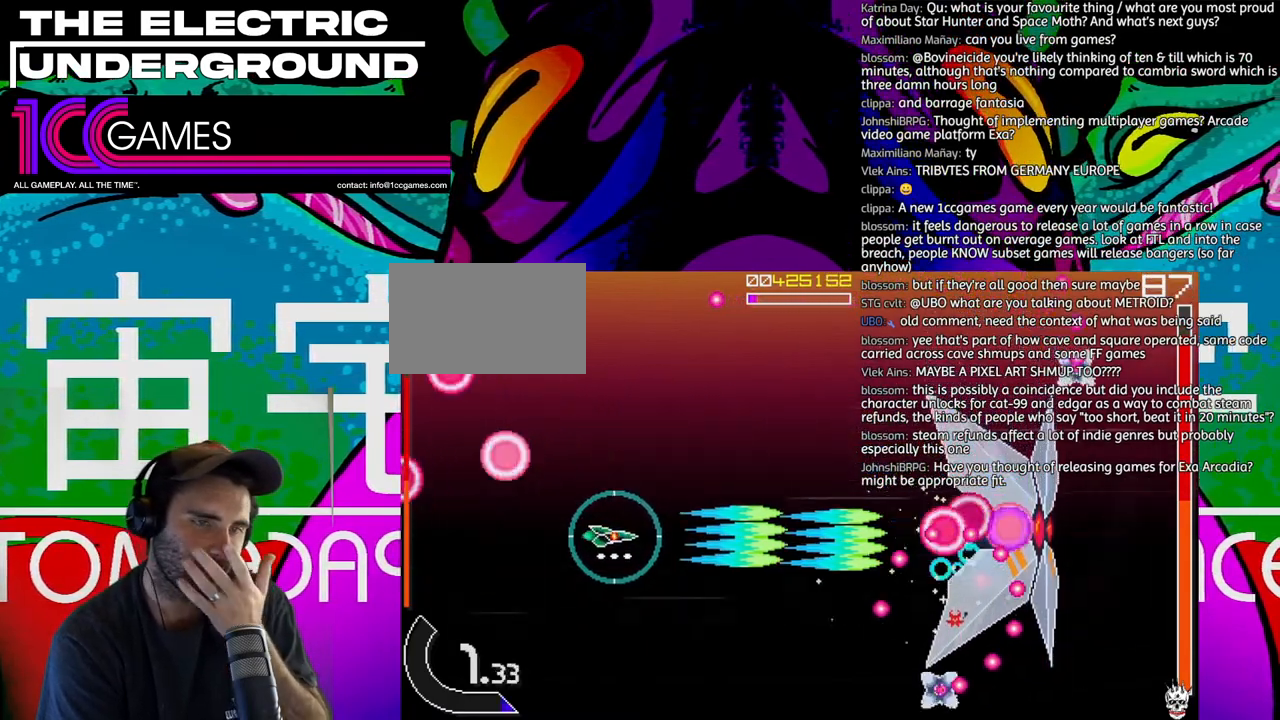
{"dt_ms": 500, "buttons": ["SQUARE", "TRIANGLE"], "left_stick": "down"}
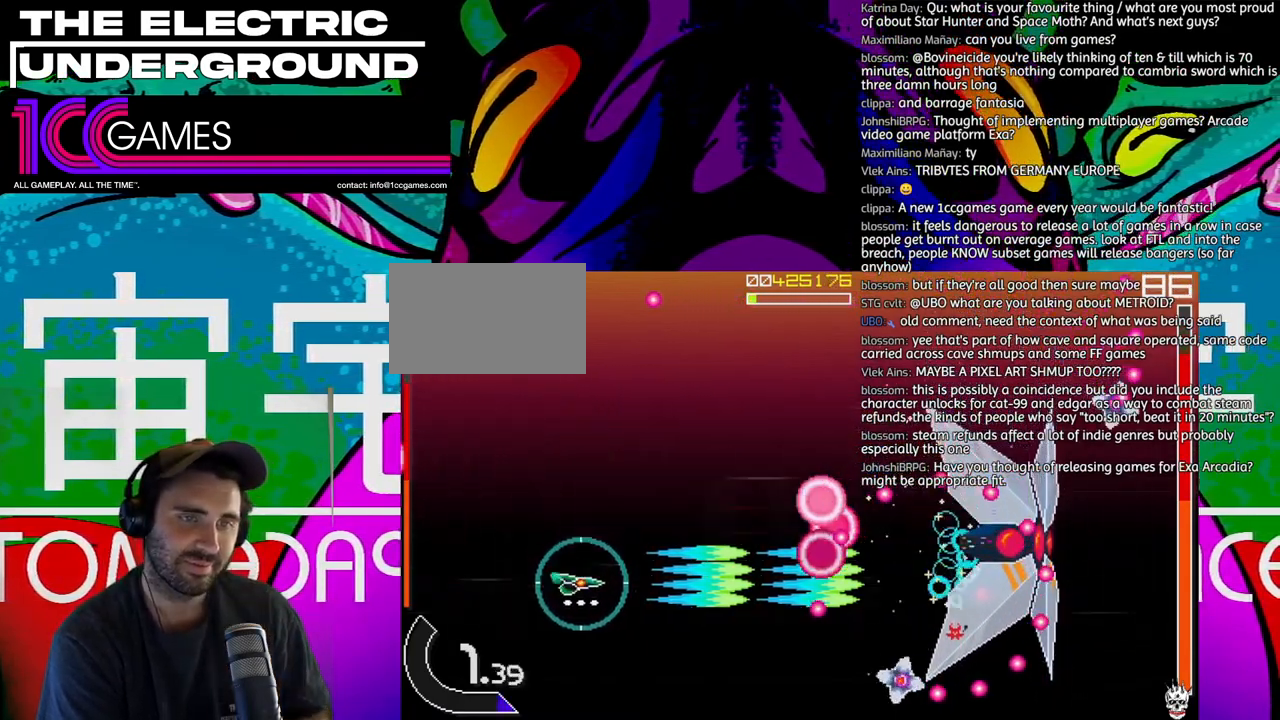
{"dt_ms": 500, "buttons": ["SQUARE", "TRIANGLE"], "left_stick": "center", "events": [[467, "left_stick", "center"]]}
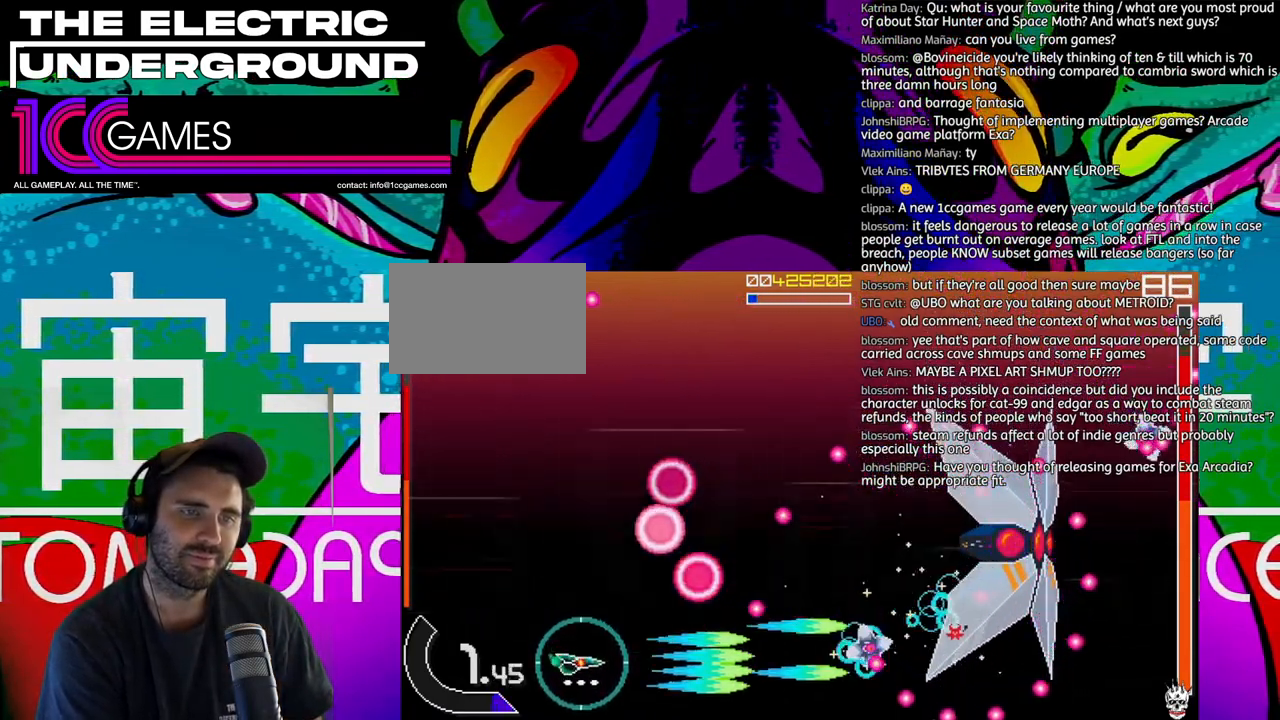
{"dt_ms": 500, "buttons": ["SQUARE", "TRIANGLE"], "left_stick": "center", "events": []}
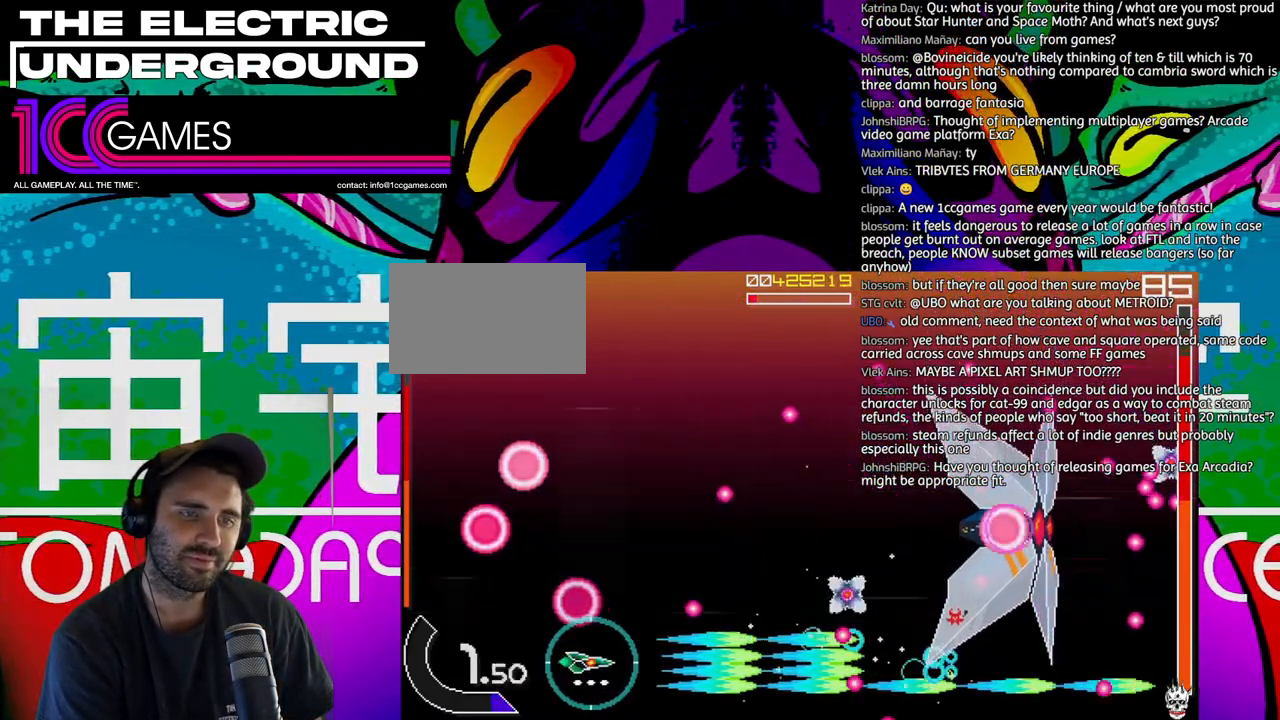
{"dt_ms": 500, "buttons": ["SQUARE", "TRIANGLE"], "left_stick": "up-left", "events": [[200, "left_stick", "up"], [333, "left_stick", "up-left"]]}
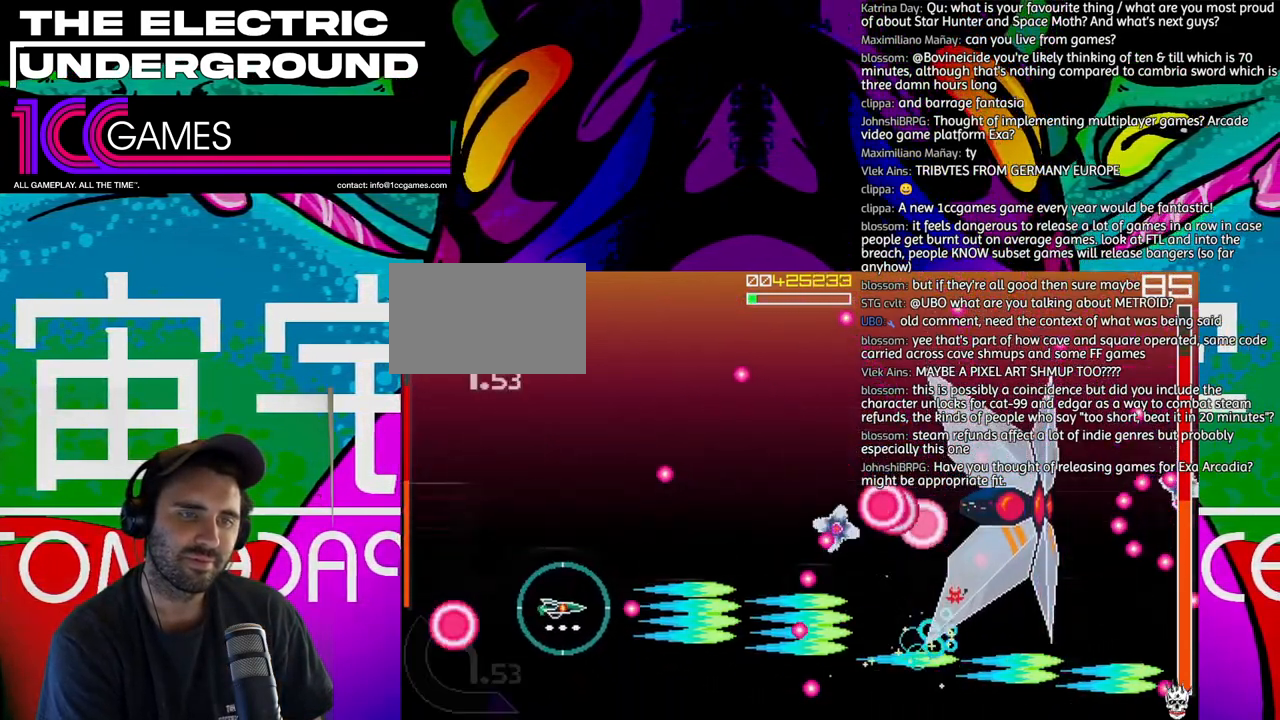
{"dt_ms": 500, "buttons": ["SQUARE", "TRIANGLE"], "left_stick": "center"}
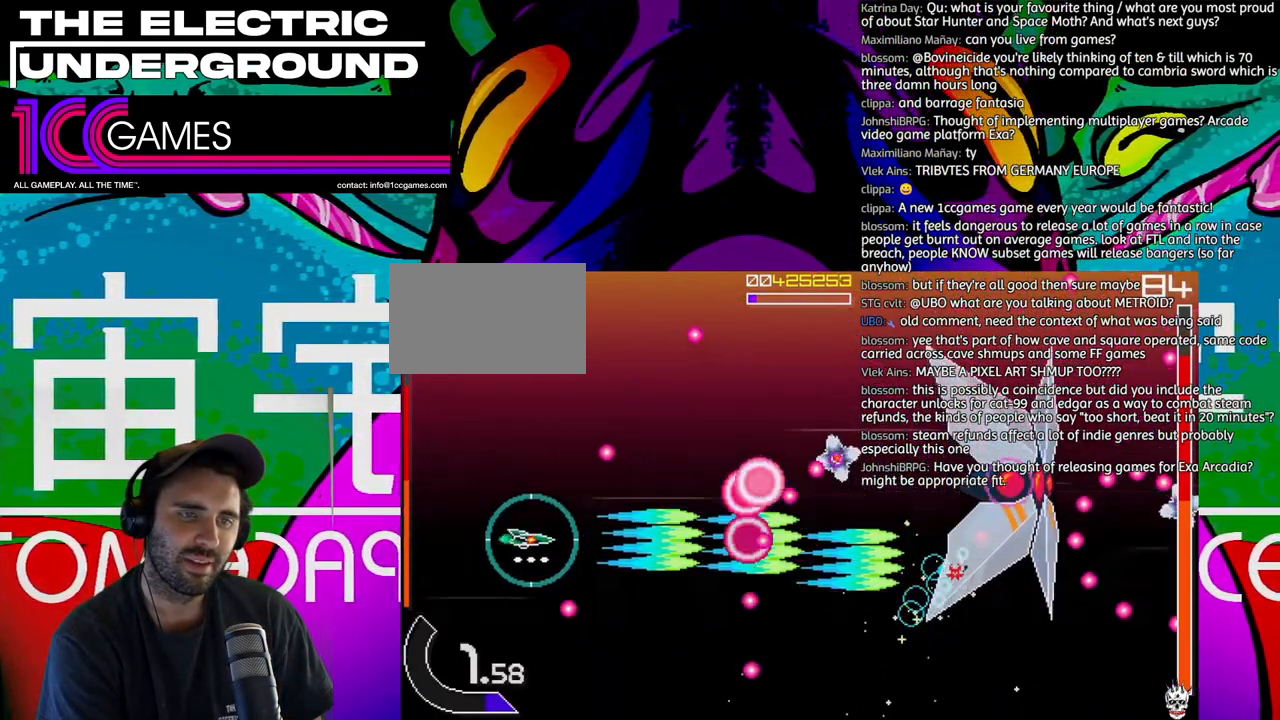
{"dt_ms": 500, "buttons": ["SQUARE", "TRIANGLE"], "left_stick": "down", "events": [[200, "left_stick", "down-right"], [333, "left_stick", "down"]]}
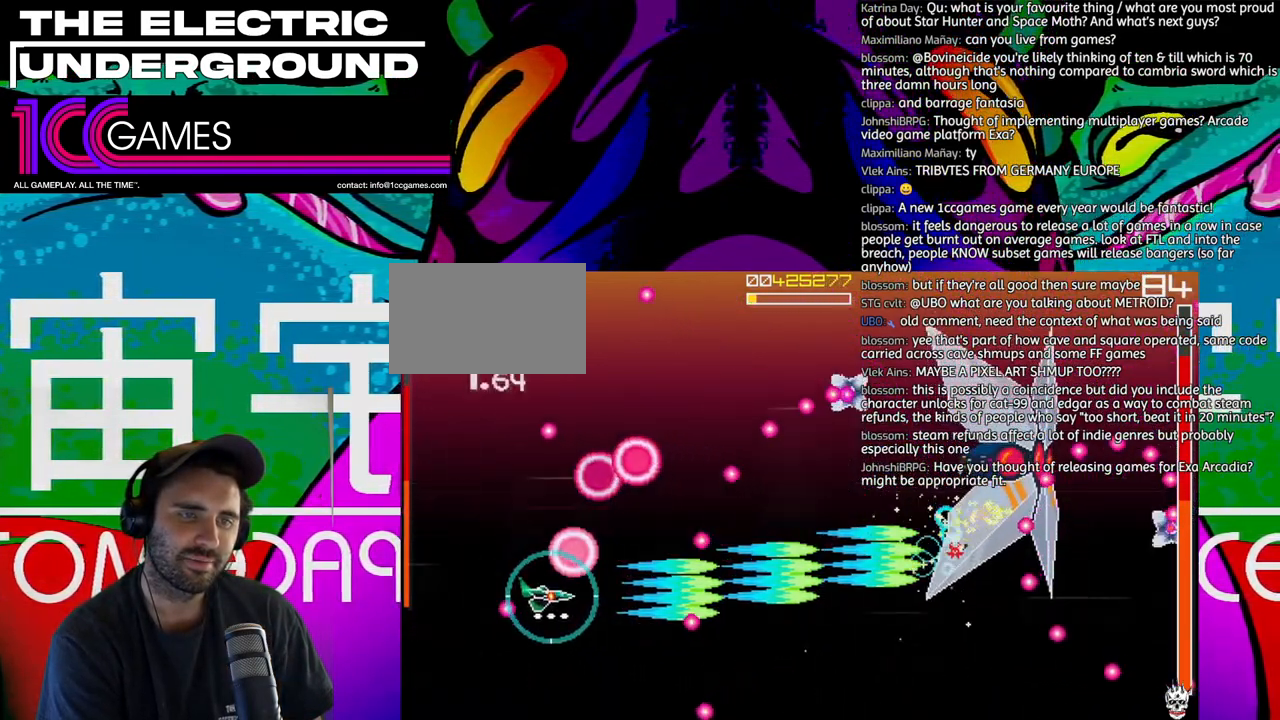
{"dt_ms": 500, "buttons": ["SQUARE", "TRIANGLE"], "left_stick": "center"}
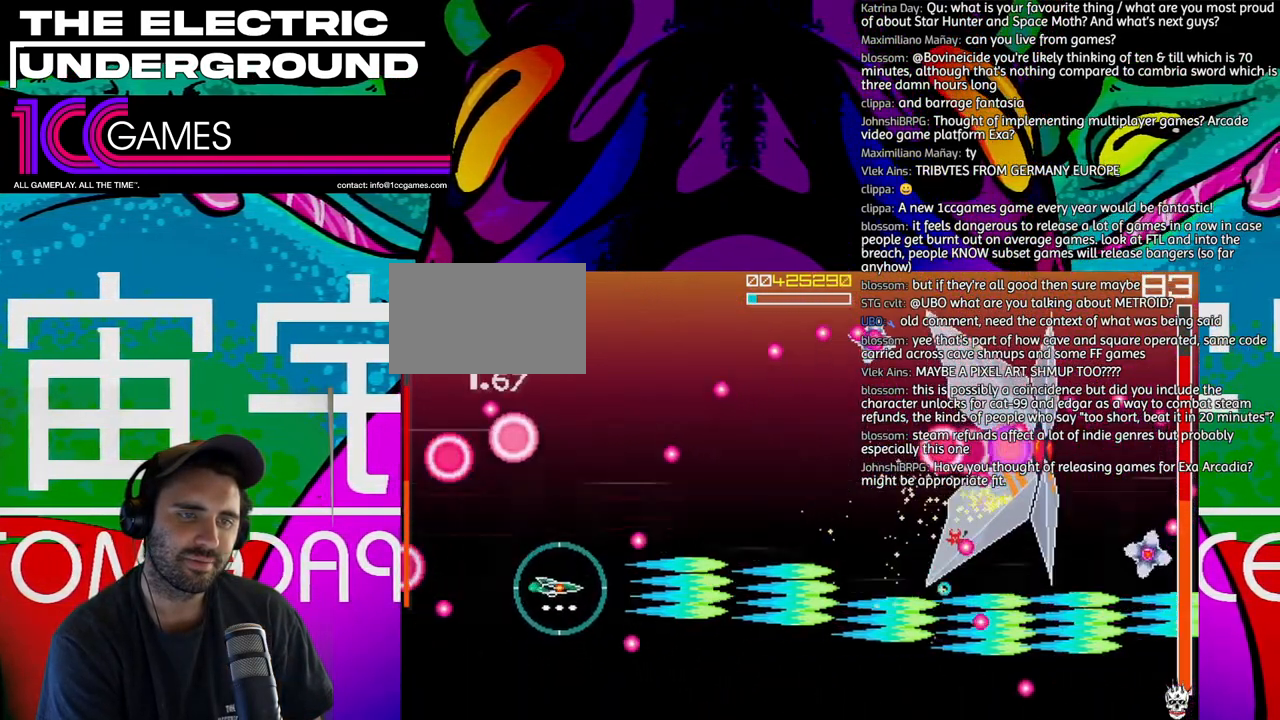
{"dt_ms": 500, "buttons": ["SQUARE", "TRIANGLE"], "left_stick": "up", "events": [[100, "left_stick", "up-left"], [467, "left_stick", "up"]]}
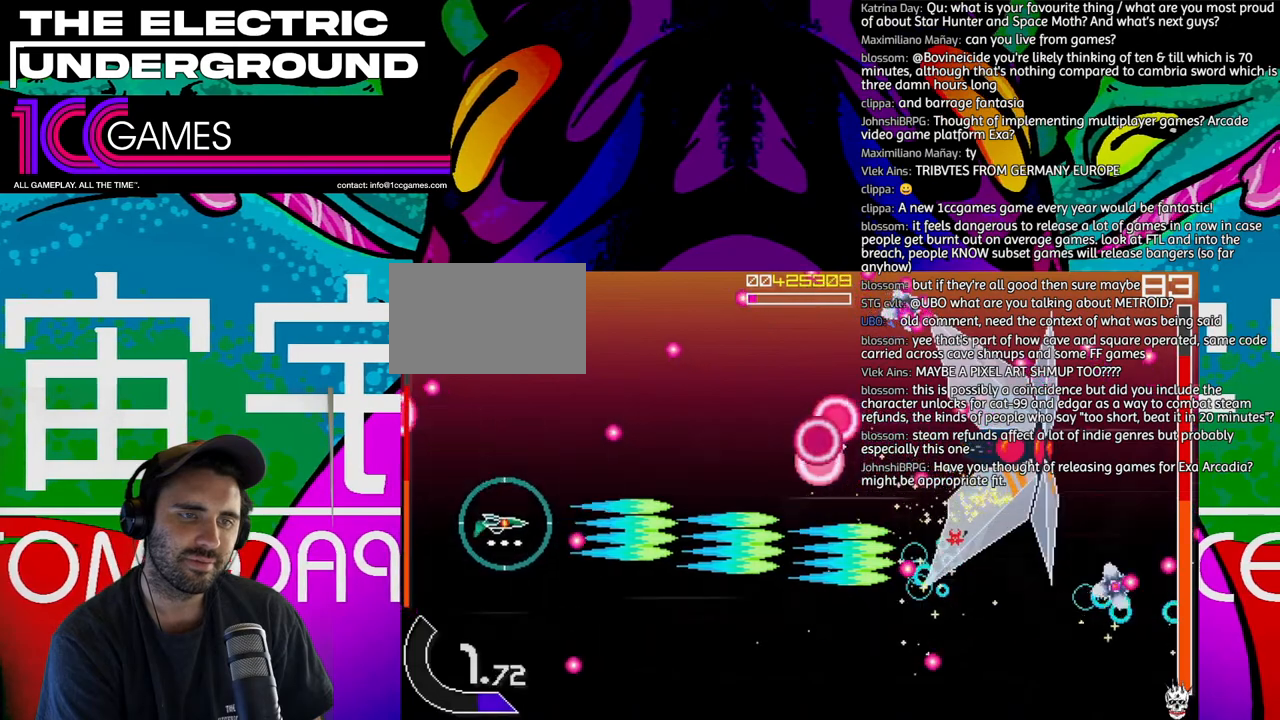
{"dt_ms": 500, "buttons": ["SQUARE", "TRIANGLE"], "left_stick": "down-right", "events": [[267, "left_stick", "right"], [433, "left_stick", "down-right"]]}
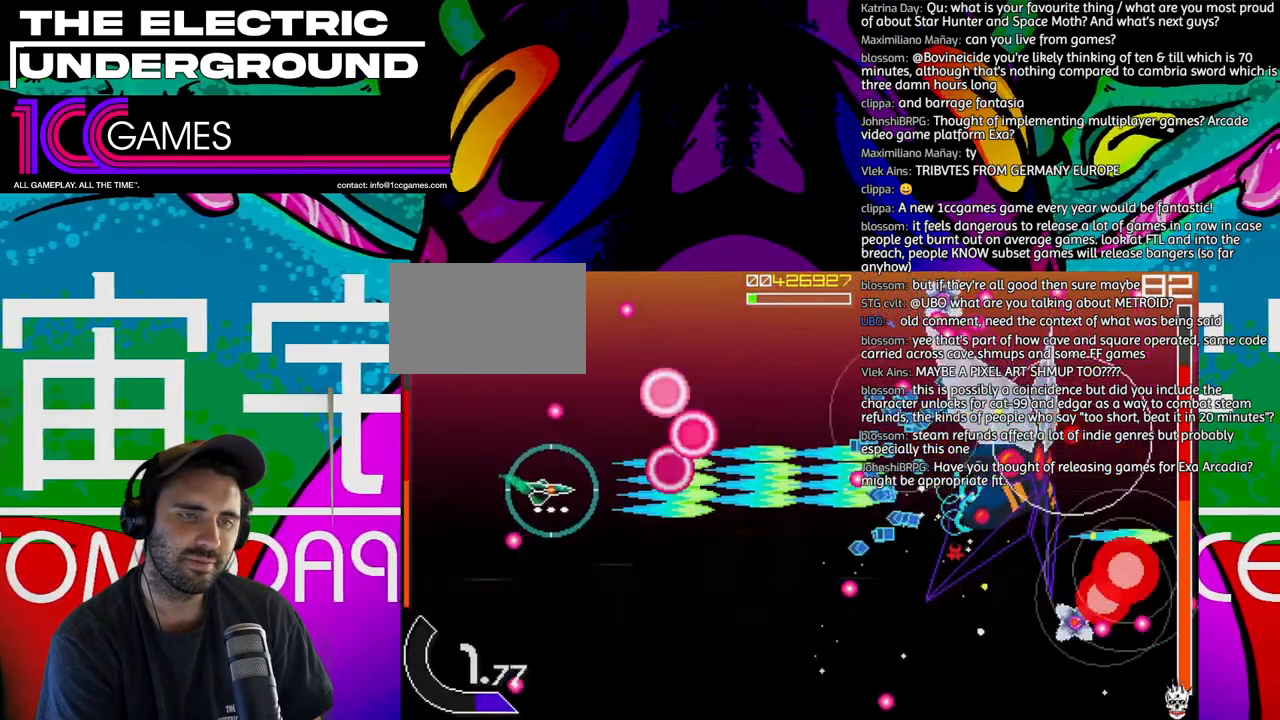
{"dt_ms": 500, "buttons": ["SQUARE", "TRIANGLE"], "left_stick": "down", "events": [[33, "left_stick", "down"], [367, "left_stick", "center"], [467, "left_stick", "down"]]}
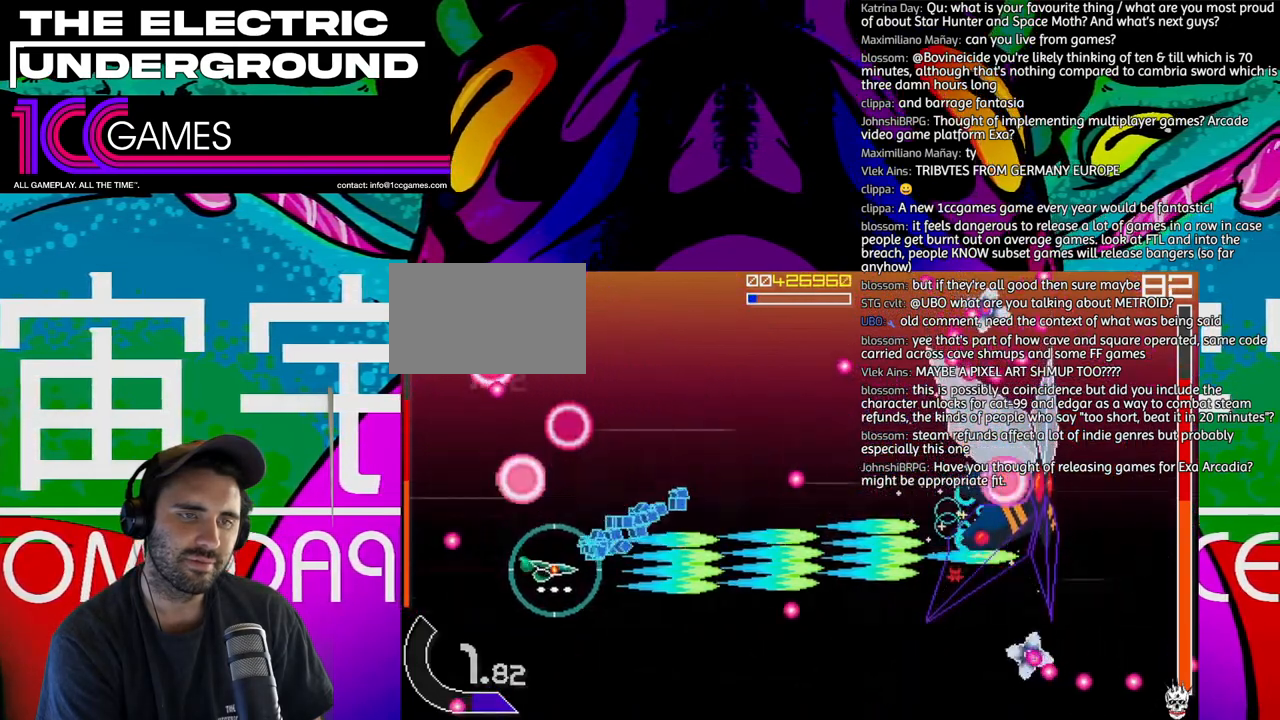
{"dt_ms": 500, "buttons": ["SQUARE", "TRIANGLE"], "left_stick": "center", "events": [[100, "left_stick", "center"]]}
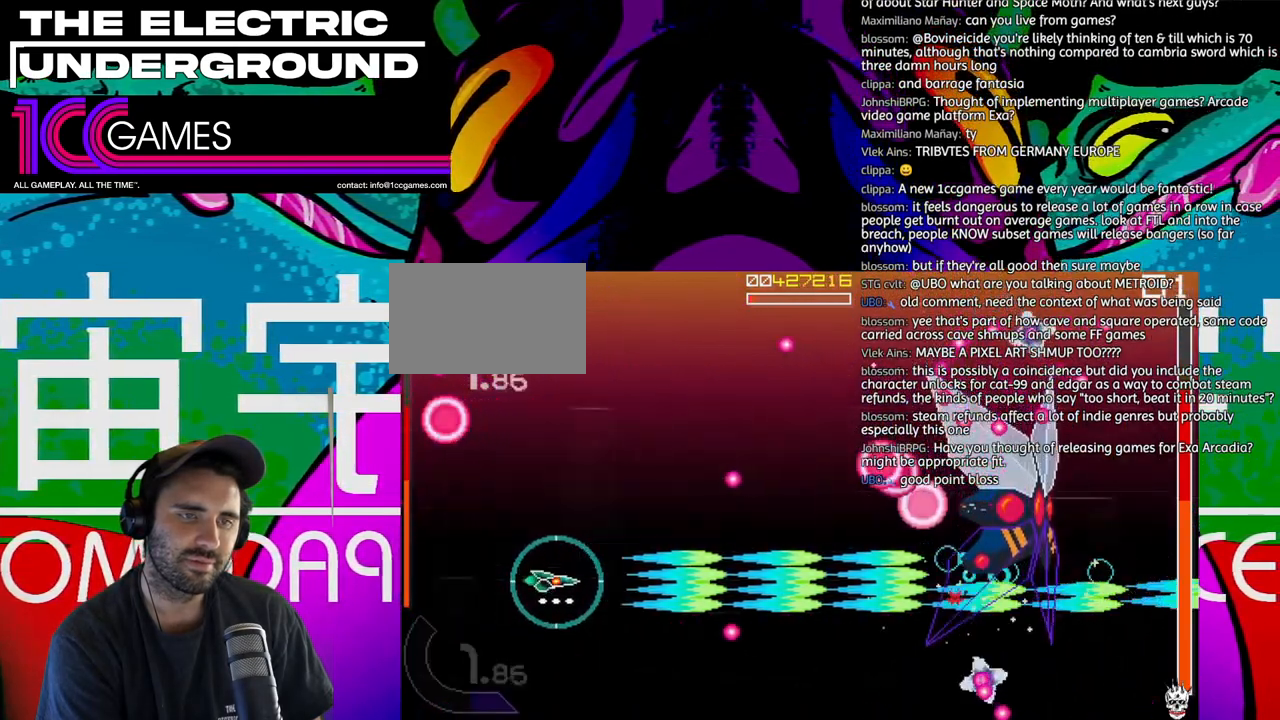
{"dt_ms": 500, "buttons": ["SQUARE", "TRIANGLE"], "left_stick": "center", "events": []}
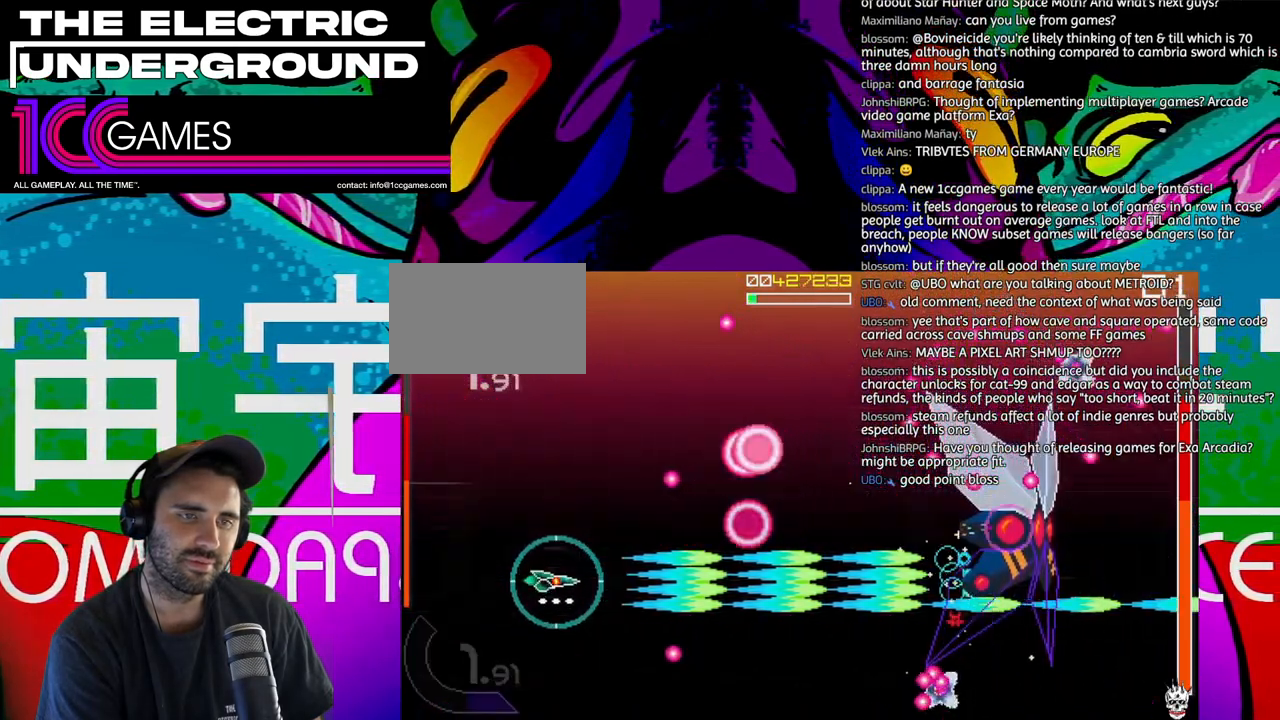
{"dt_ms": 500, "buttons": ["SQUARE", "TRIANGLE"], "left_stick": "center", "events": [[200, "left_stick", "down"], [333, "left_stick", "center"]]}